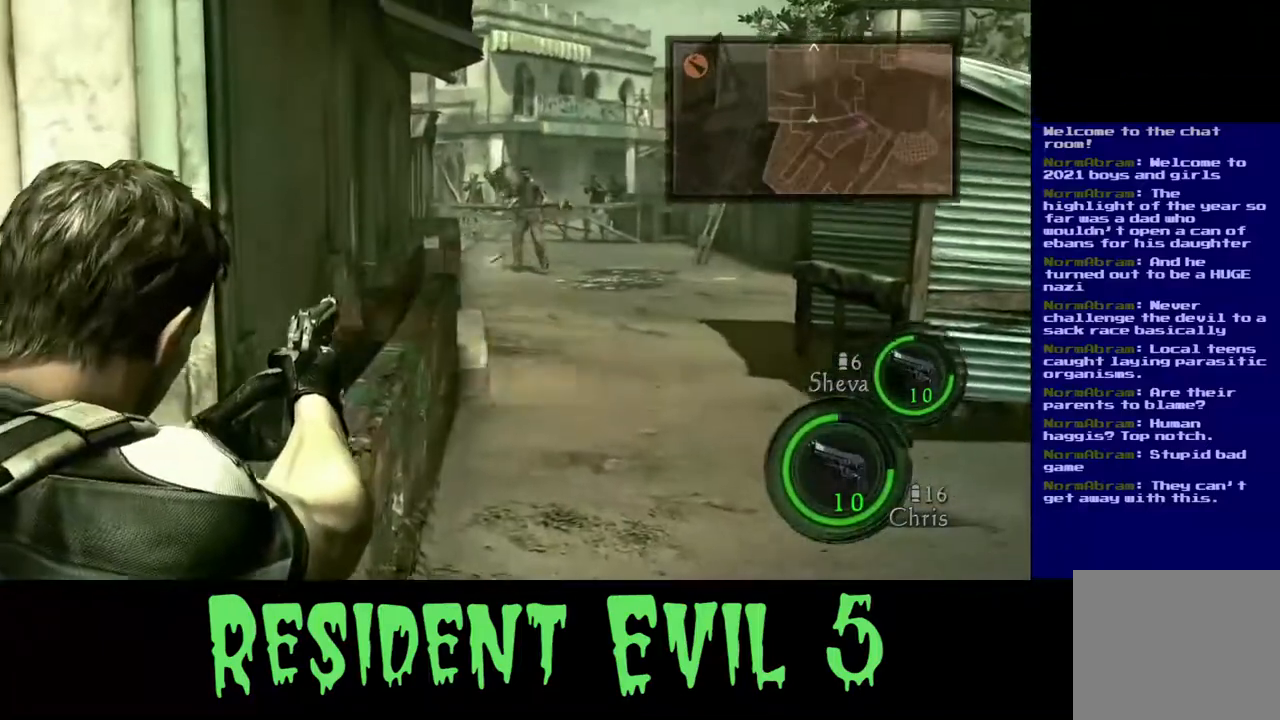
Gameplay with a controller (Xbox layout); each line is a JSON object with the inputs held at the frame after it. "events" lists button and stick changes between this image and that frame as [ms after this image, input, new state], when the widget could be followed in between. Not read: L2.
{"buttons": [], "left_stick": "left", "right_stick": "center", "events": [[100, "left_stick", "center"], [183, "right_stick", "right"], [267, "right_stick", "center"], [450, "left_stick", "left"]]}
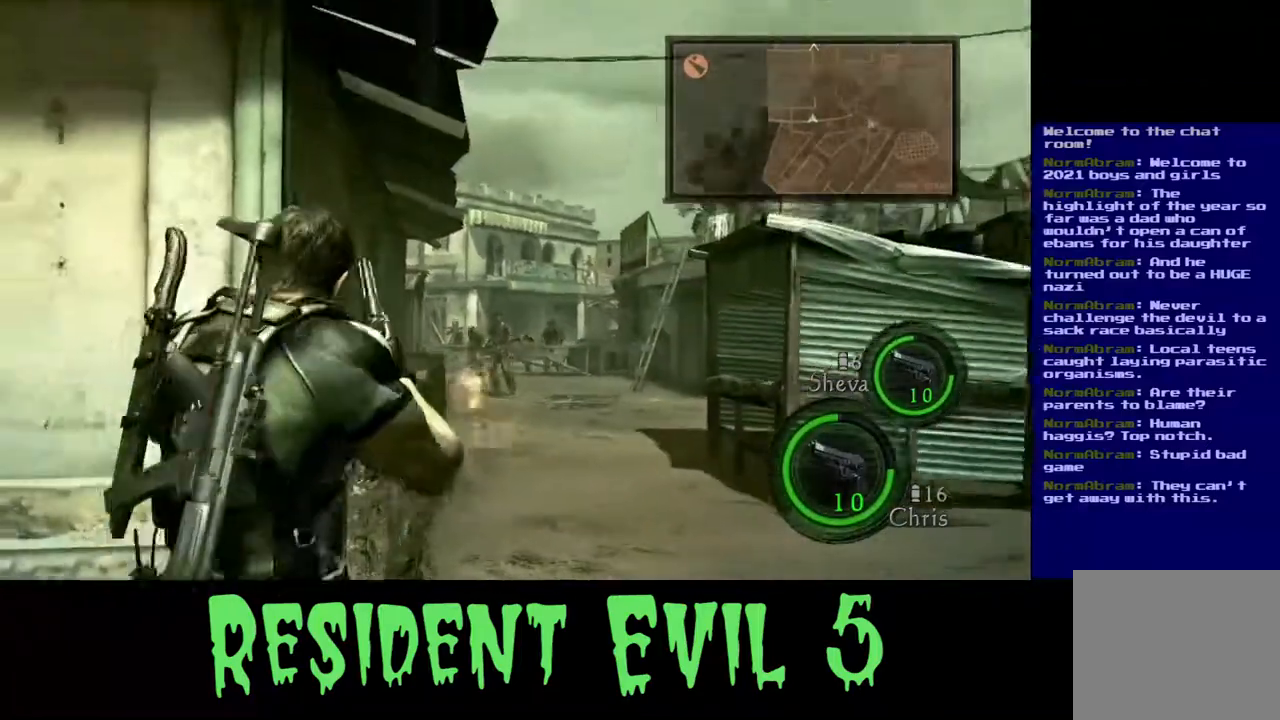
{"buttons": [], "left_stick": "up", "right_stick": "down-right", "events": [[250, "left_stick", "up-left"], [333, "right_stick", "down-right"], [367, "left_stick", "up"]]}
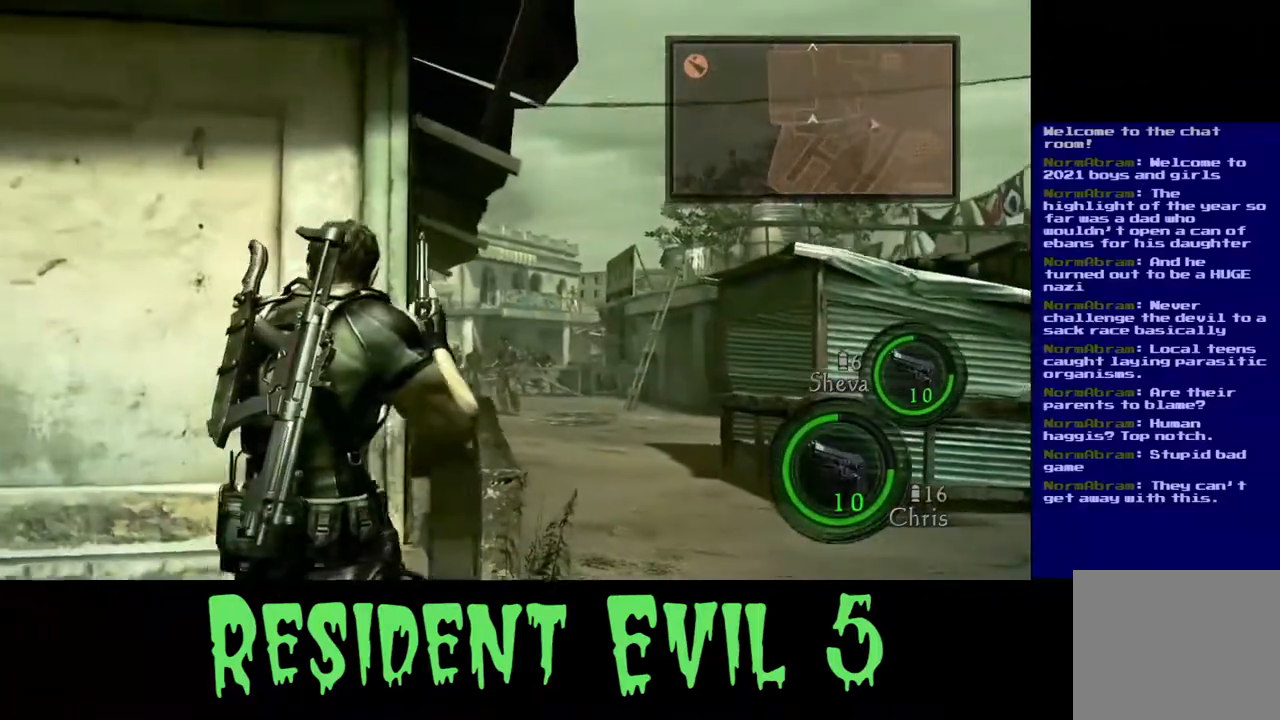
{"buttons": [], "left_stick": "center", "right_stick": "center", "events": [[33, "left_stick", "center"], [317, "right_stick", "down"], [467, "right_stick", "center"]]}
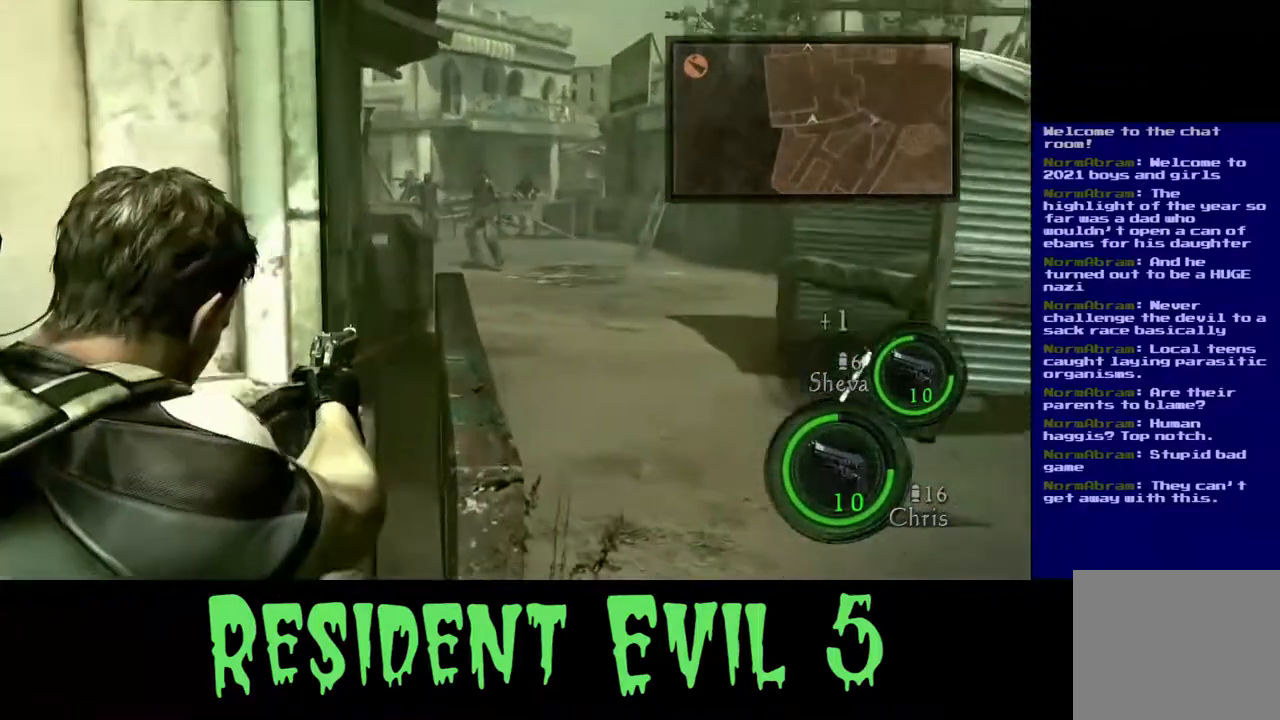
{"buttons": [], "left_stick": "center", "right_stick": "center", "events": [[83, "right_stick", "up"], [267, "right_stick", "center"], [367, "right_stick", "left"], [500, "right_stick", "center"]]}
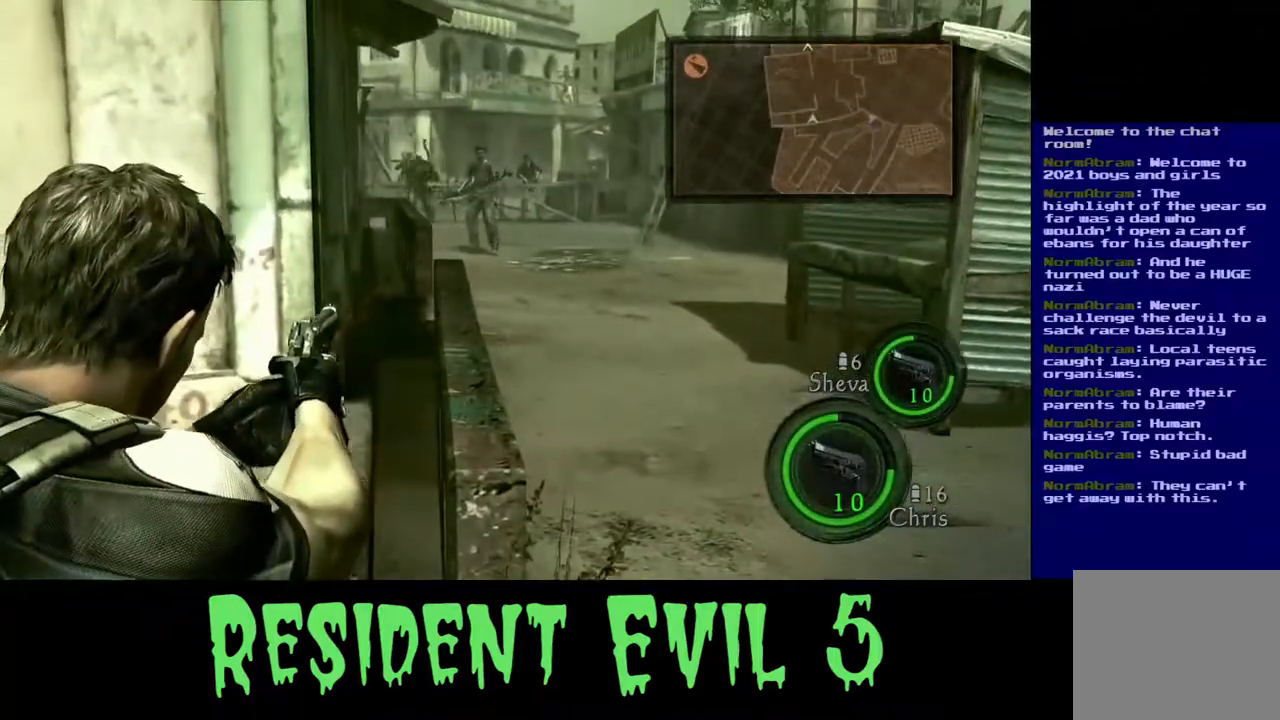
{"buttons": [], "left_stick": "center", "right_stick": "up", "events": [[217, "right_stick", "up-right"], [367, "right_stick", "up"]]}
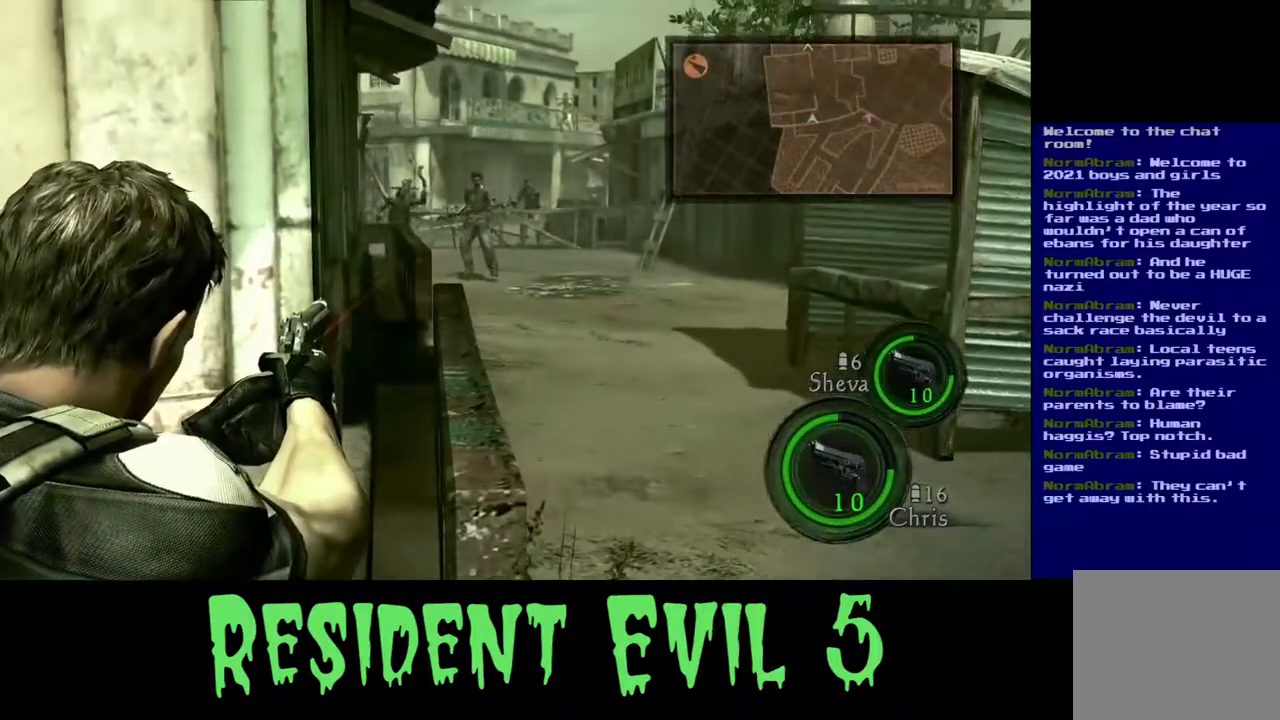
{"buttons": [], "left_stick": "center", "right_stick": "center", "events": [[83, "right_stick", "center"], [350, "right_stick", "down"], [467, "right_stick", "center"]]}
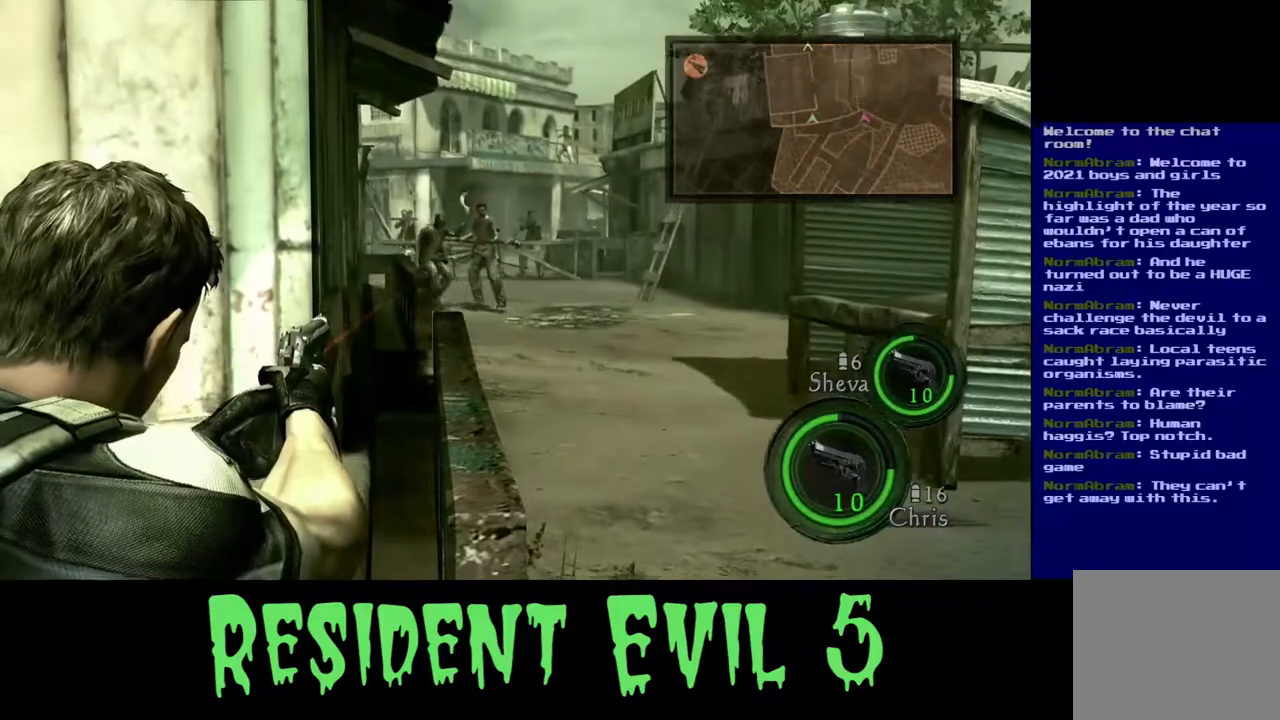
{"buttons": [], "left_stick": "center", "right_stick": "center", "events": []}
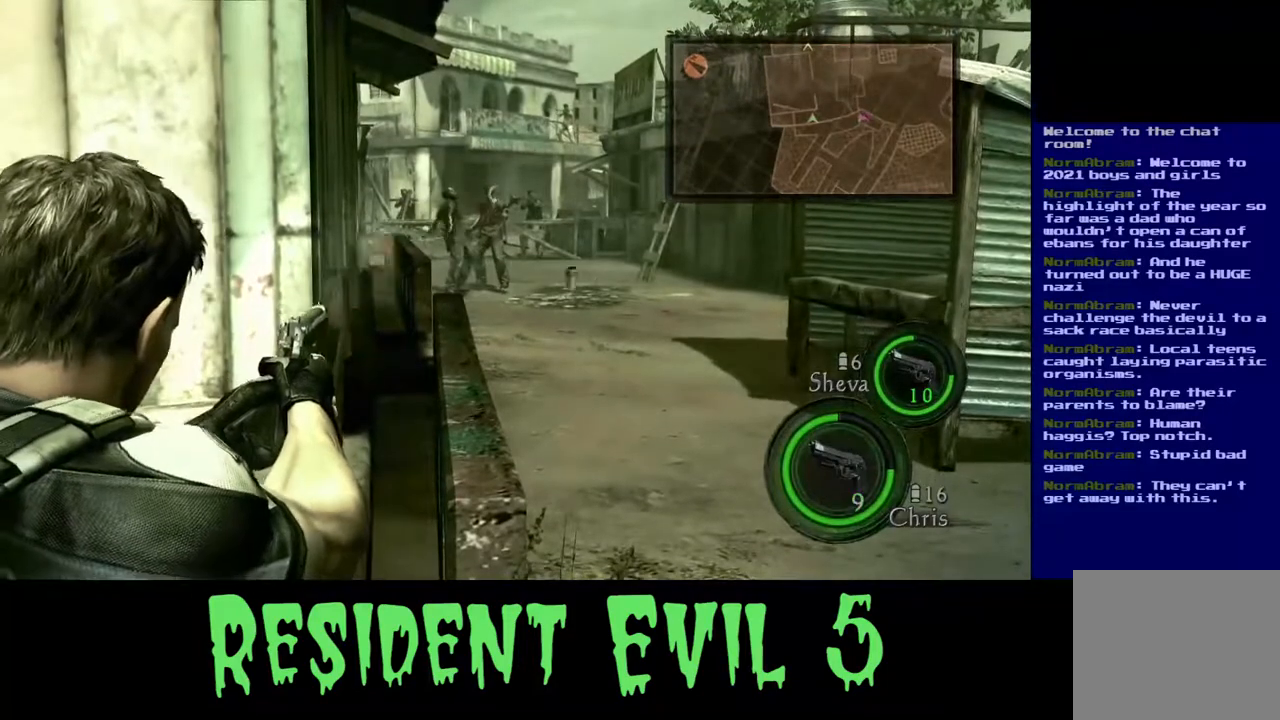
{"buttons": [], "left_stick": "center", "right_stick": "up", "events": [[467, "right_stick", "up"]]}
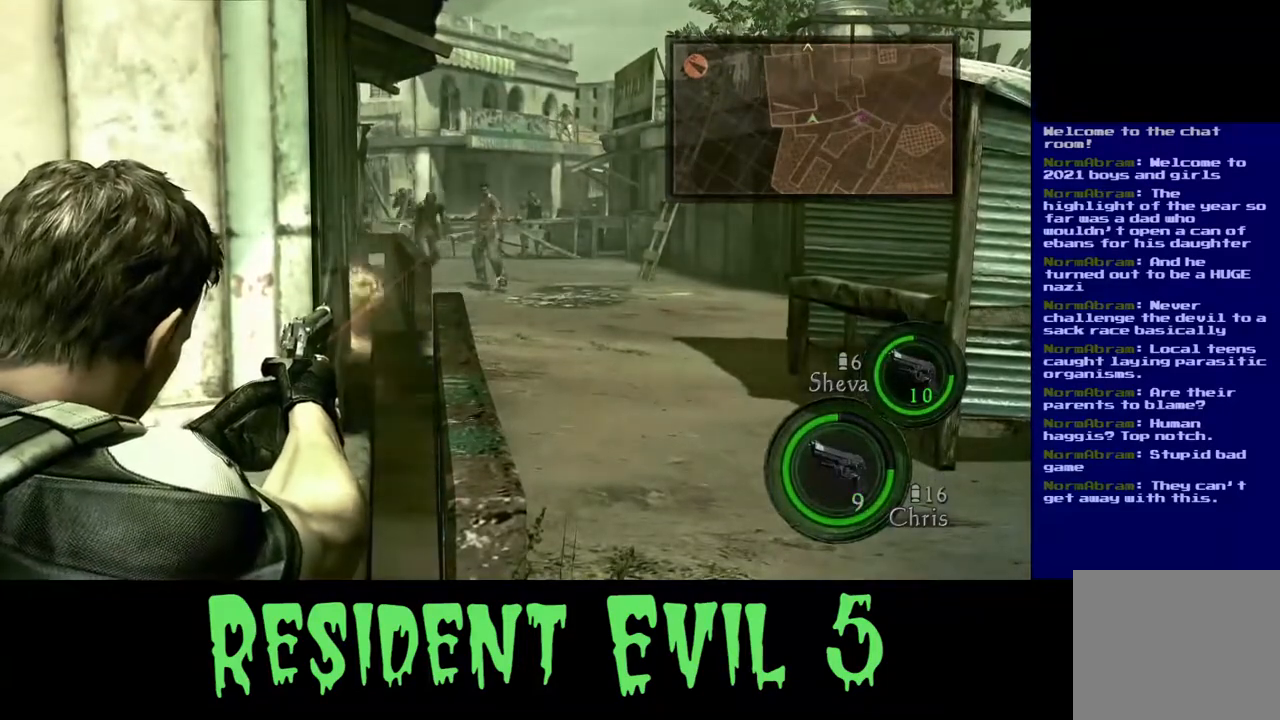
{"buttons": [], "left_stick": "center", "right_stick": "center", "events": [[250, "right_stick", "center"]]}
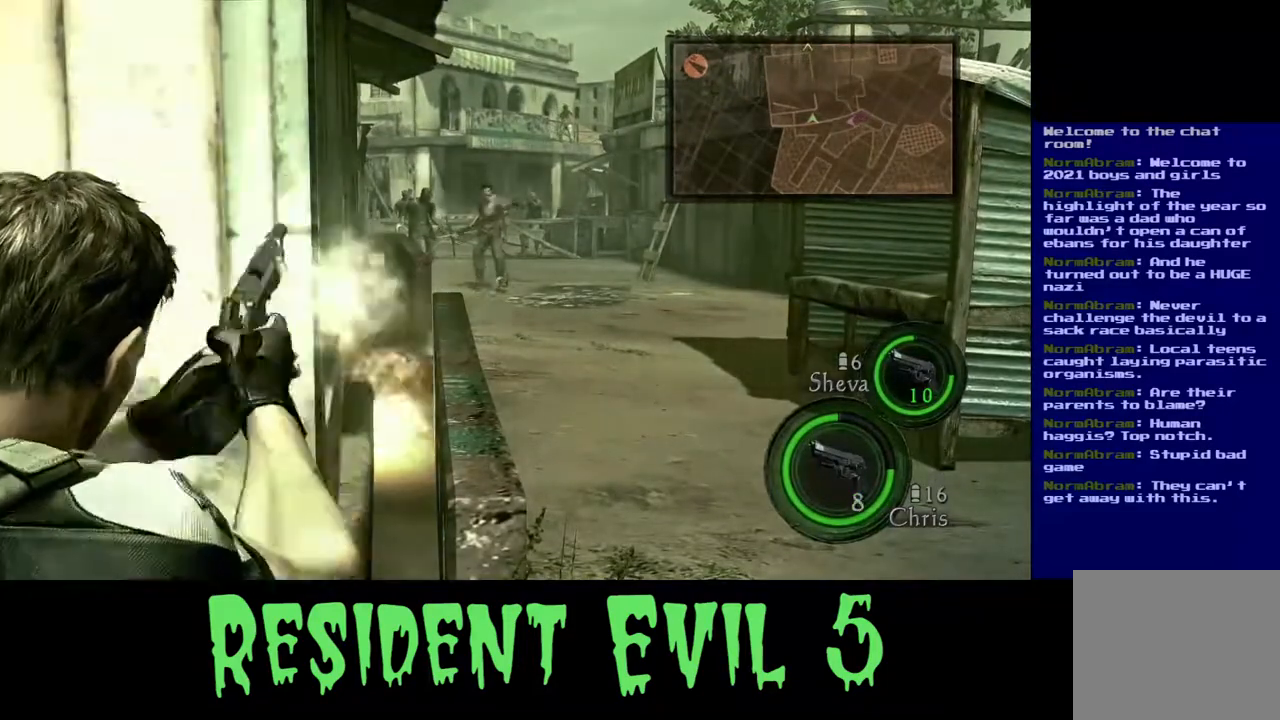
{"buttons": [], "left_stick": "center", "right_stick": "center", "events": []}
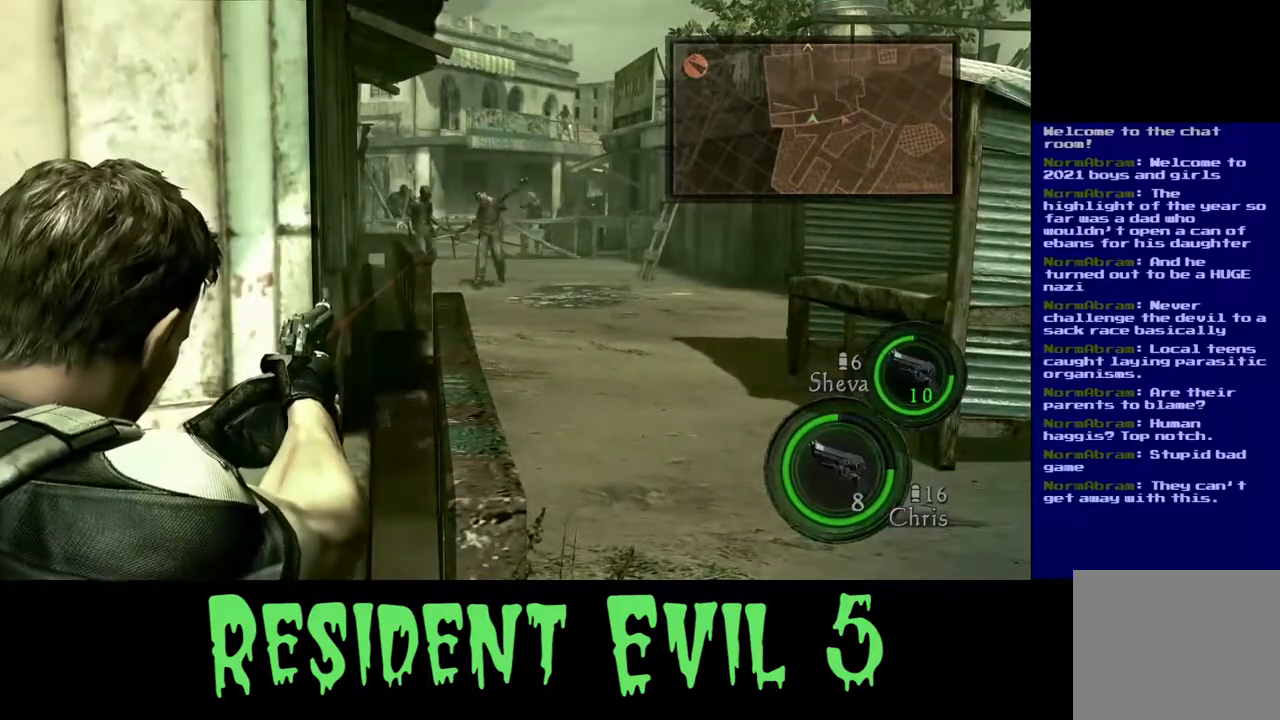
{"buttons": [], "left_stick": "center", "right_stick": "center", "events": []}
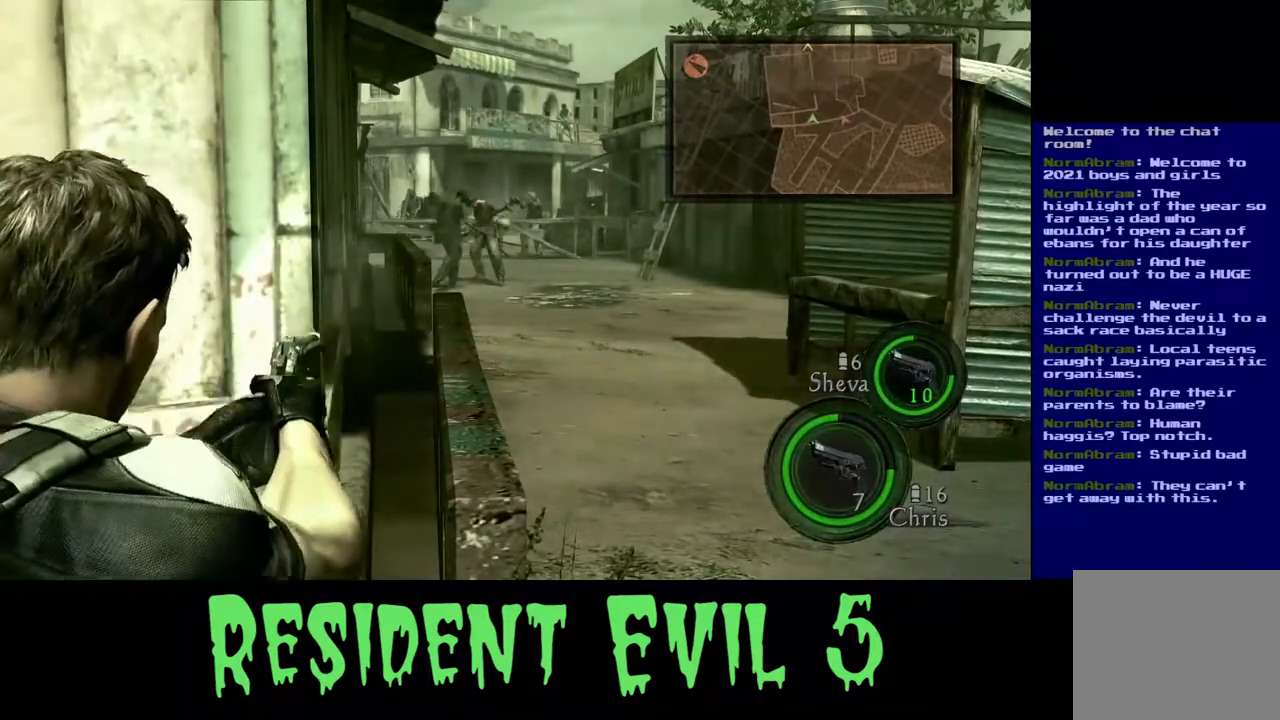
{"buttons": [], "left_stick": "center", "right_stick": "center", "events": []}
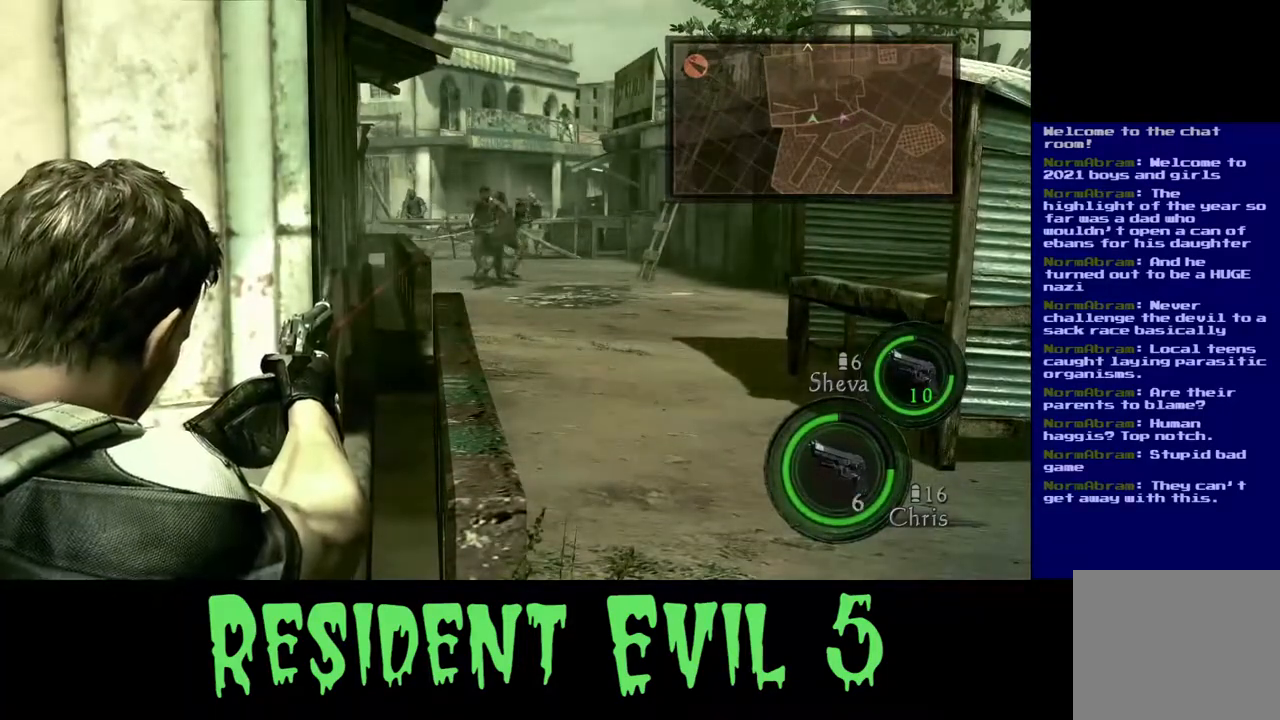
{"buttons": [], "left_stick": "center", "right_stick": "right", "events": [[417, "right_stick", "right"]]}
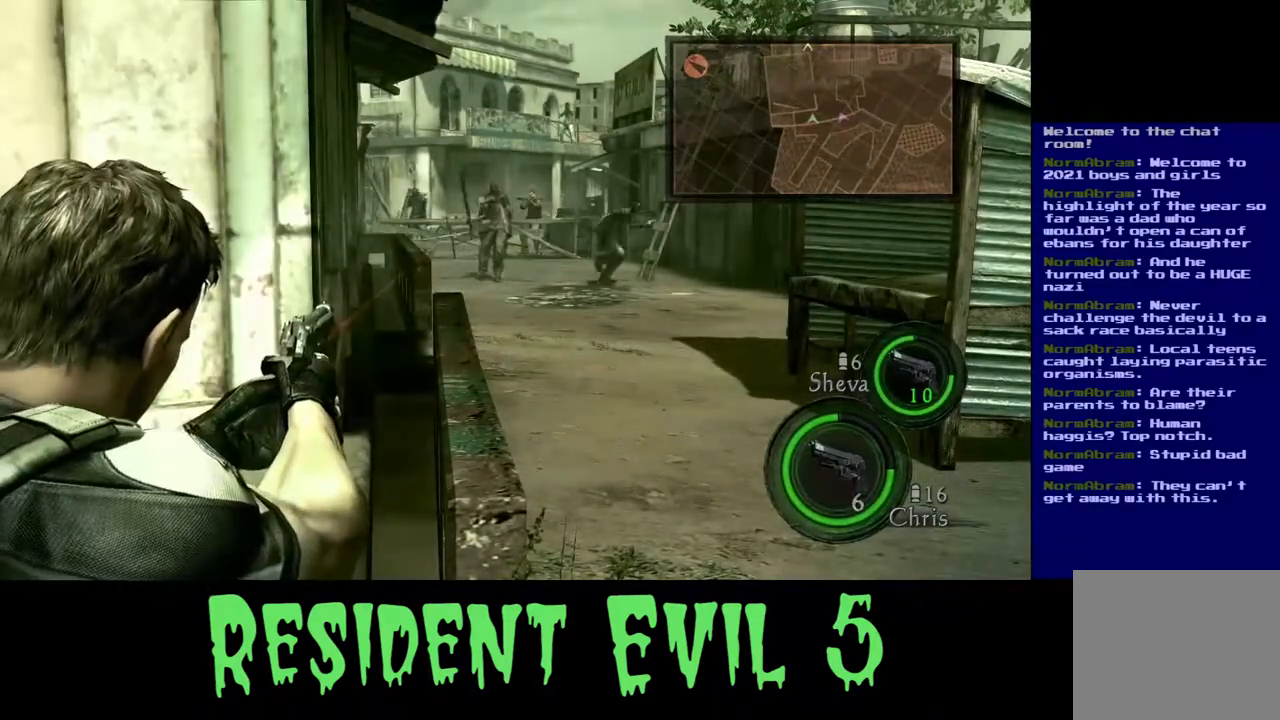
{"buttons": [], "left_stick": "center", "right_stick": "center", "events": [[183, "right_stick", "center"]]}
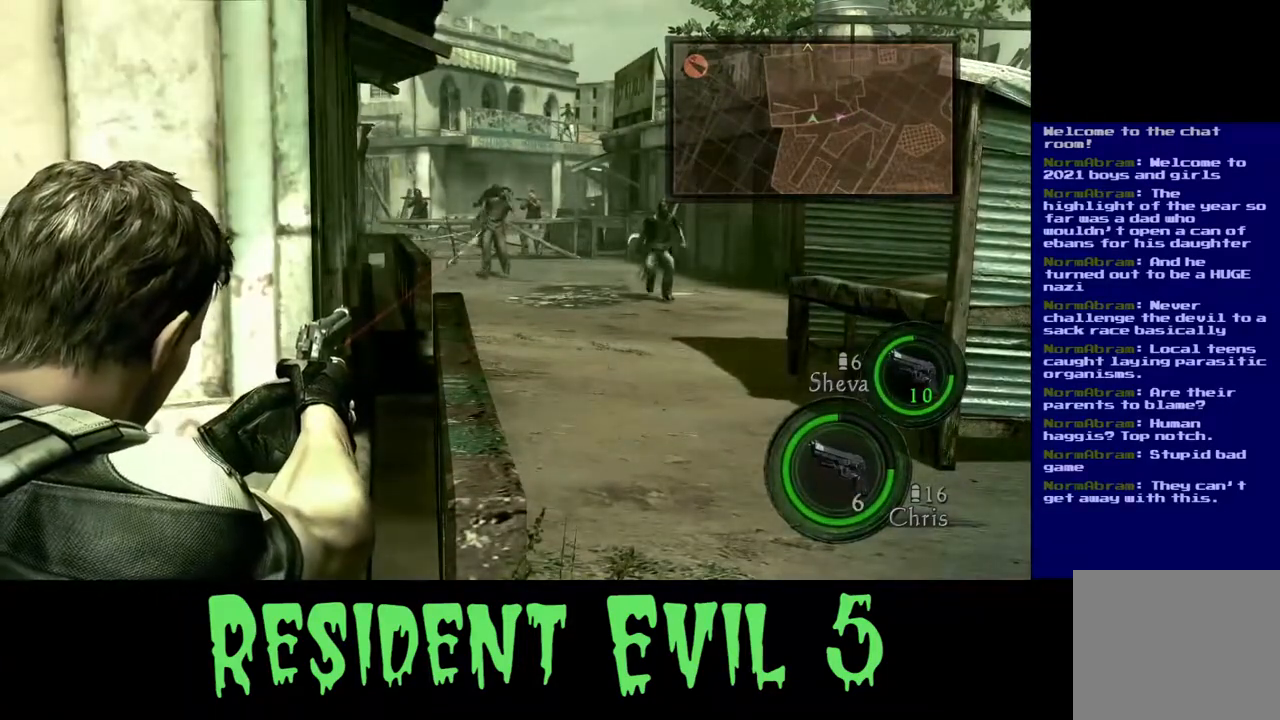
{"buttons": [], "left_stick": "center", "right_stick": "center", "events": [[183, "right_stick", "up"], [317, "right_stick", "center"]]}
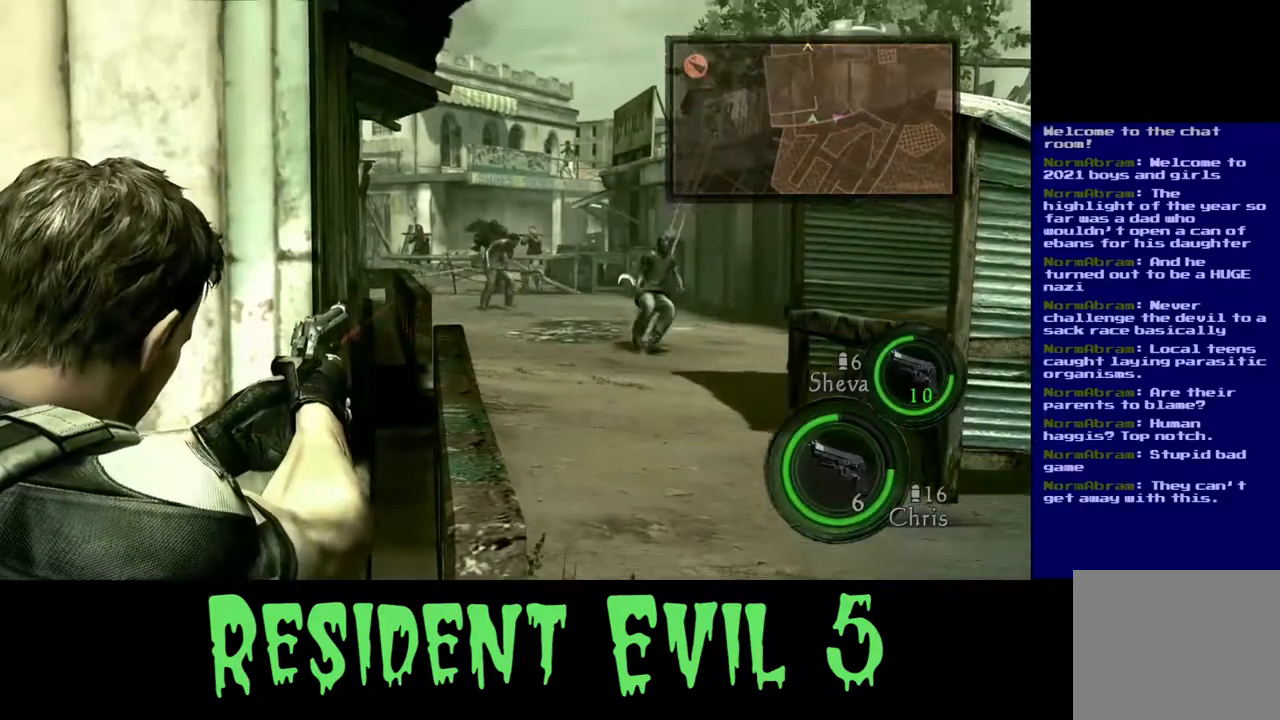
{"buttons": [], "left_stick": "center", "right_stick": "center", "events": [[50, "right_stick", "down-right"], [133, "right_stick", "center"]]}